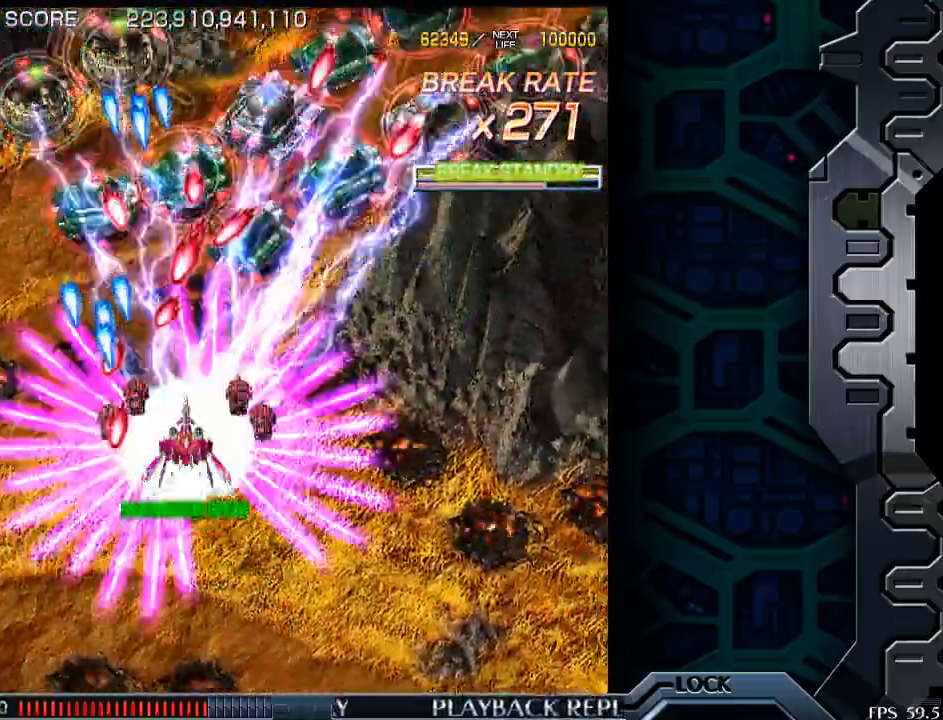
Gameplay with a controller (arcade stick); each line is a JSON object with the inputs held at the frame after it. "events" lists button and stick changes between this image and that frame as [ms after this image, input, new state], when the widget could be followed in between. Not read: L3 R3.
{"buttons": [], "left_stick": "down-right", "events": [[83, "left_stick", "down-right"], [300, "left_stick", "center"], [450, "left_stick", "down-right"]]}
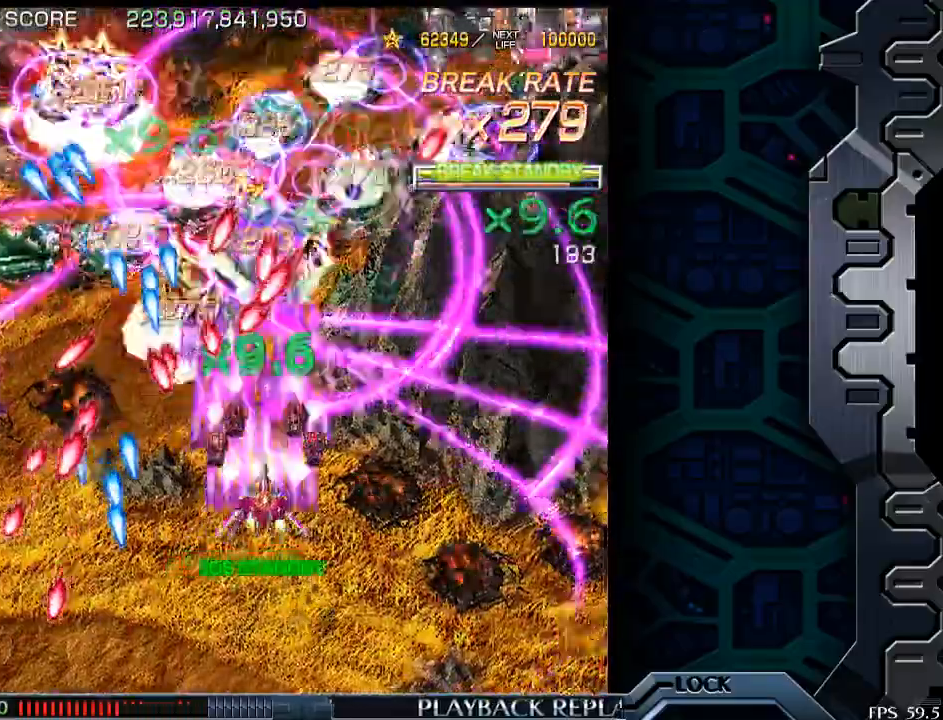
{"buttons": [], "left_stick": "right", "events": [[83, "left_stick", "center"], [150, "left_stick", "right"]]}
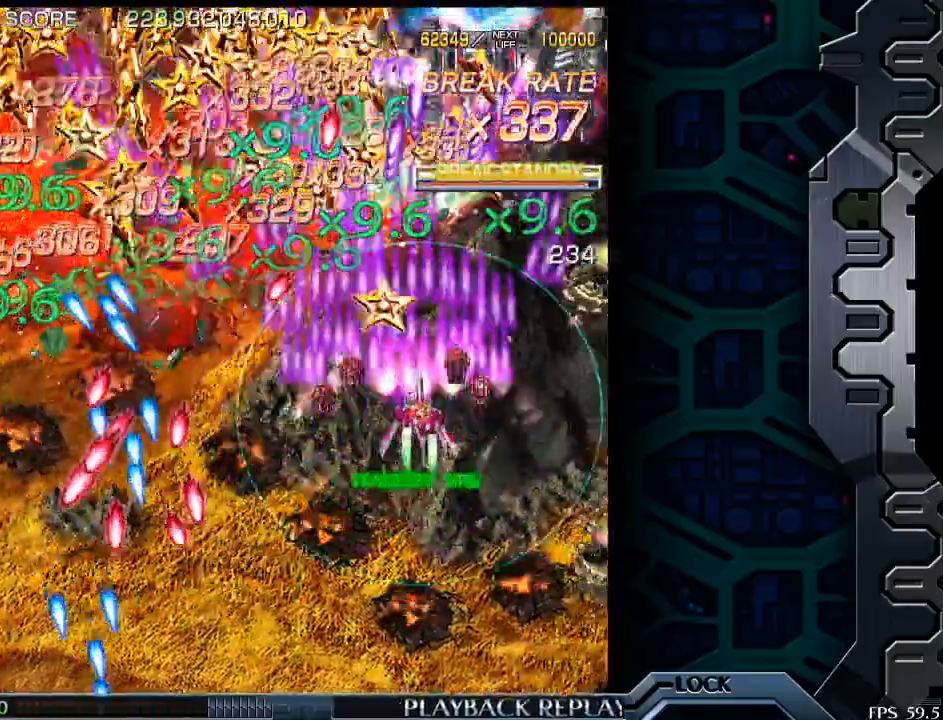
{"buttons": [], "left_stick": "center", "events": [[100, "left_stick", "center"], [200, "left_stick", "down"], [450, "left_stick", "center"]]}
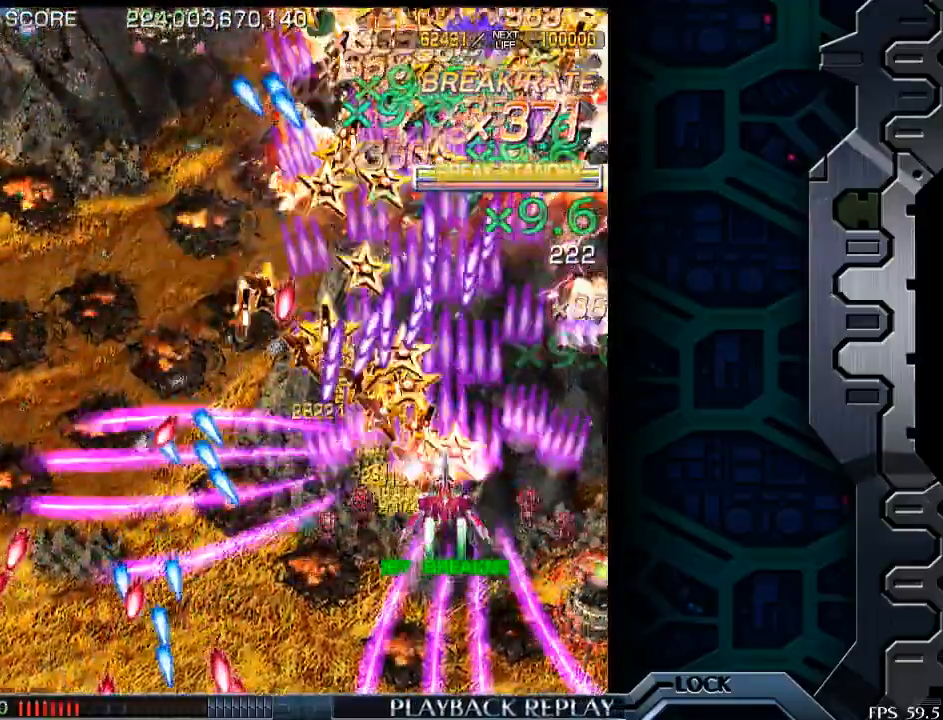
{"buttons": [], "left_stick": "up", "events": [[83, "left_stick", "down-right"], [250, "left_stick", "center"], [350, "left_stick", "right"], [483, "left_stick", "up"]]}
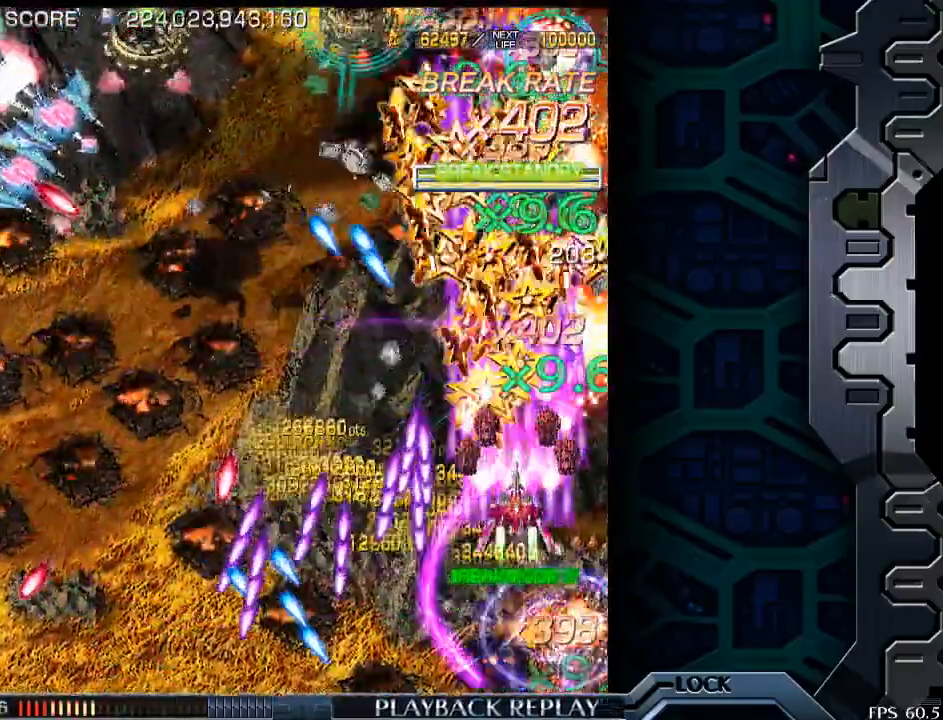
{"buttons": [], "left_stick": "left", "events": [[133, "left_stick", "center"], [200, "left_stick", "left"]]}
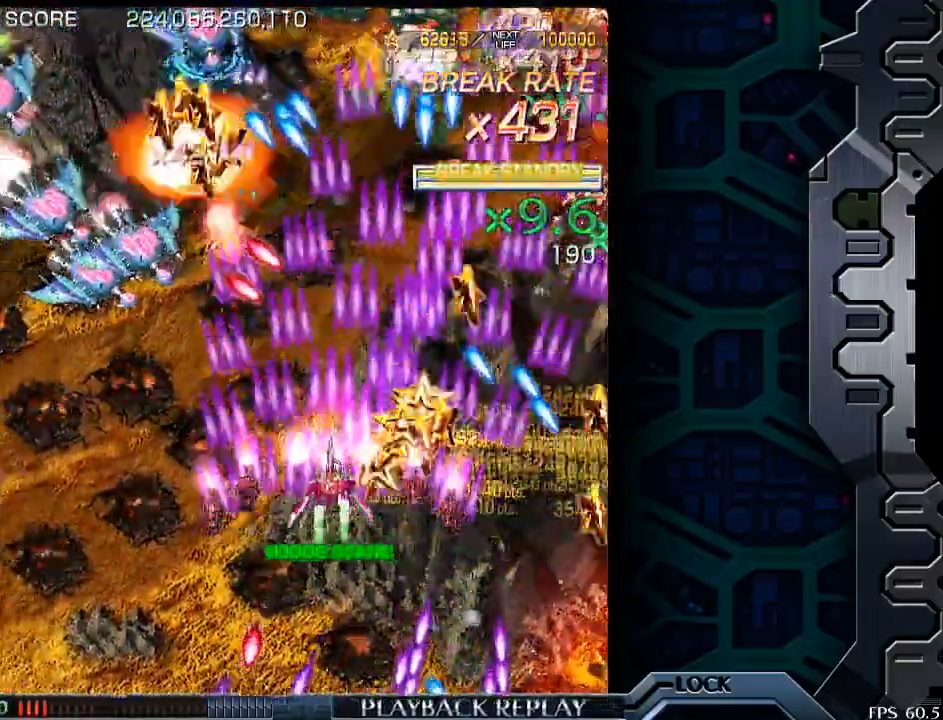
{"buttons": [], "left_stick": "down-left", "events": [[233, "left_stick", "center"], [350, "left_stick", "down"], [400, "left_stick", "down-left"]]}
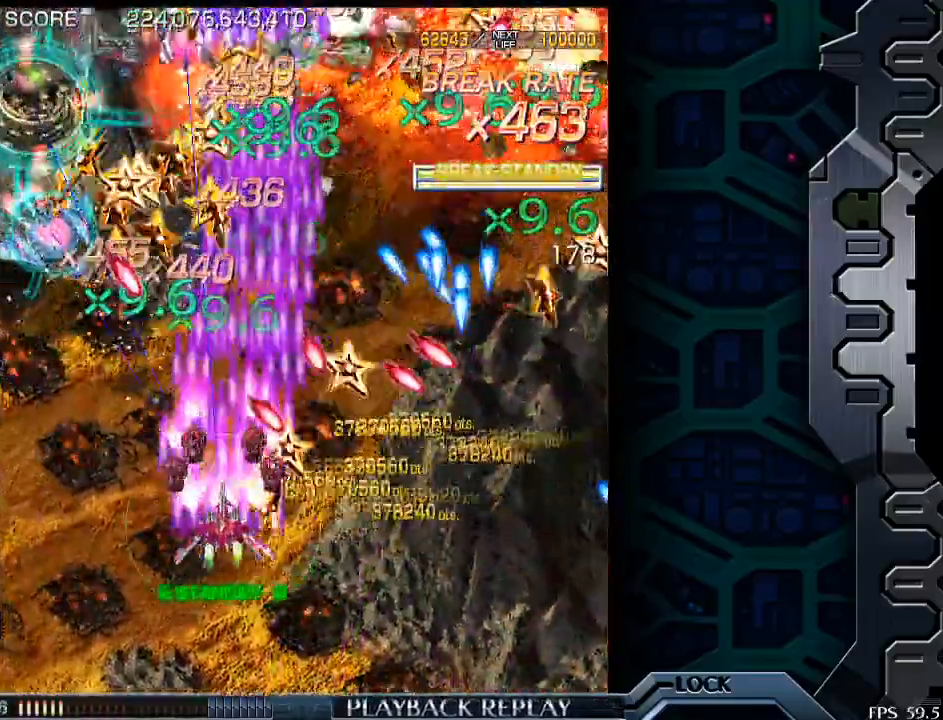
{"buttons": [], "left_stick": "left", "events": [[50, "left_stick", "center"], [150, "left_stick", "left"], [283, "left_stick", "center"], [400, "left_stick", "left"]]}
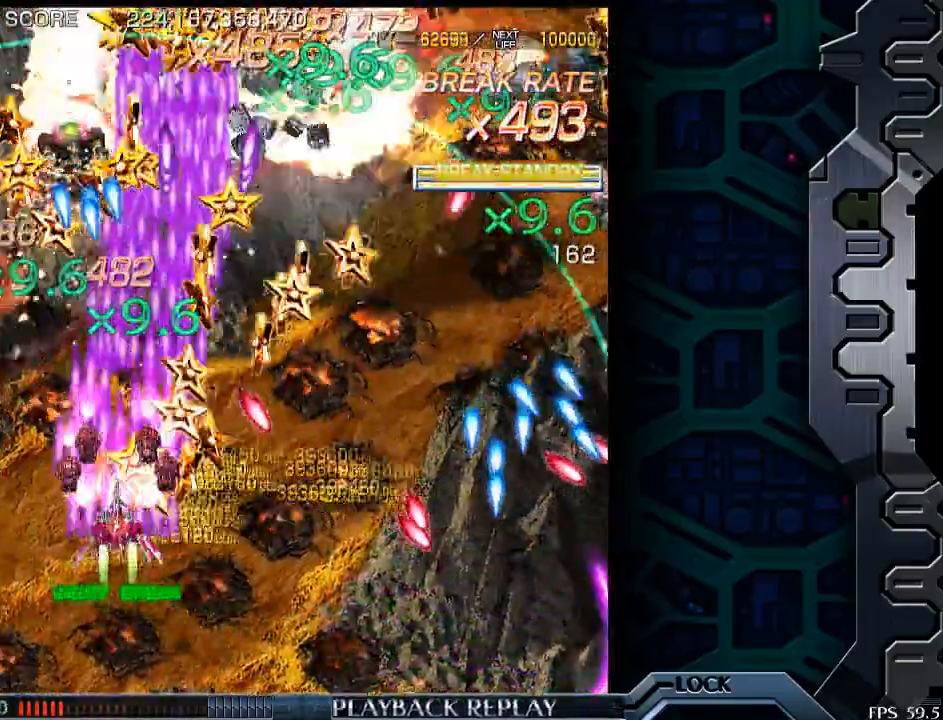
{"buttons": [], "left_stick": "center", "events": [[383, "left_stick", "up"], [500, "left_stick", "center"]]}
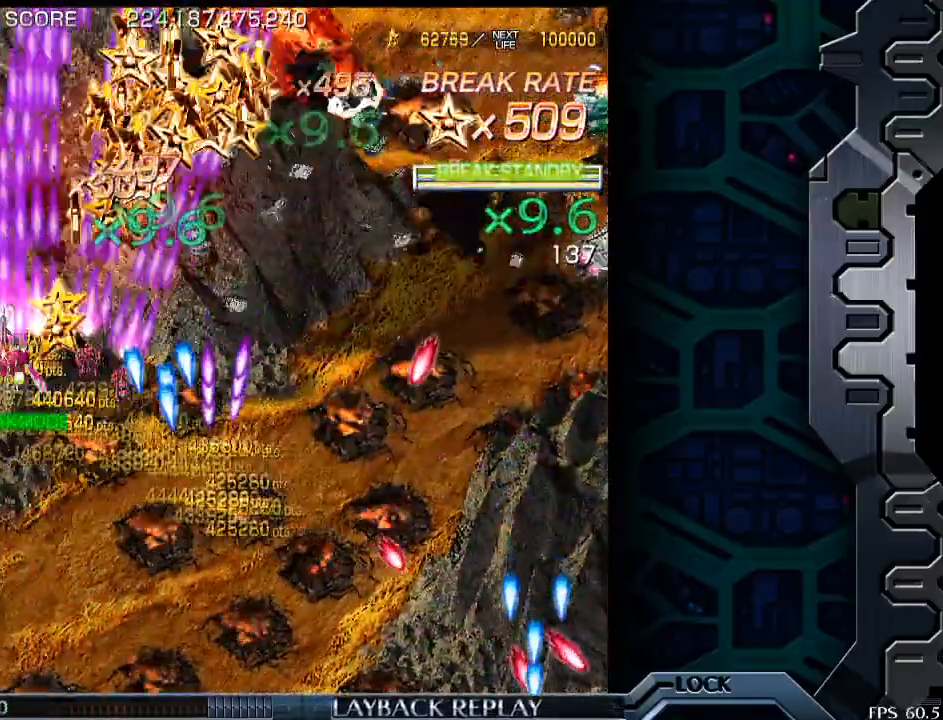
{"buttons": [], "left_stick": "right", "events": [[150, "left_stick", "right"]]}
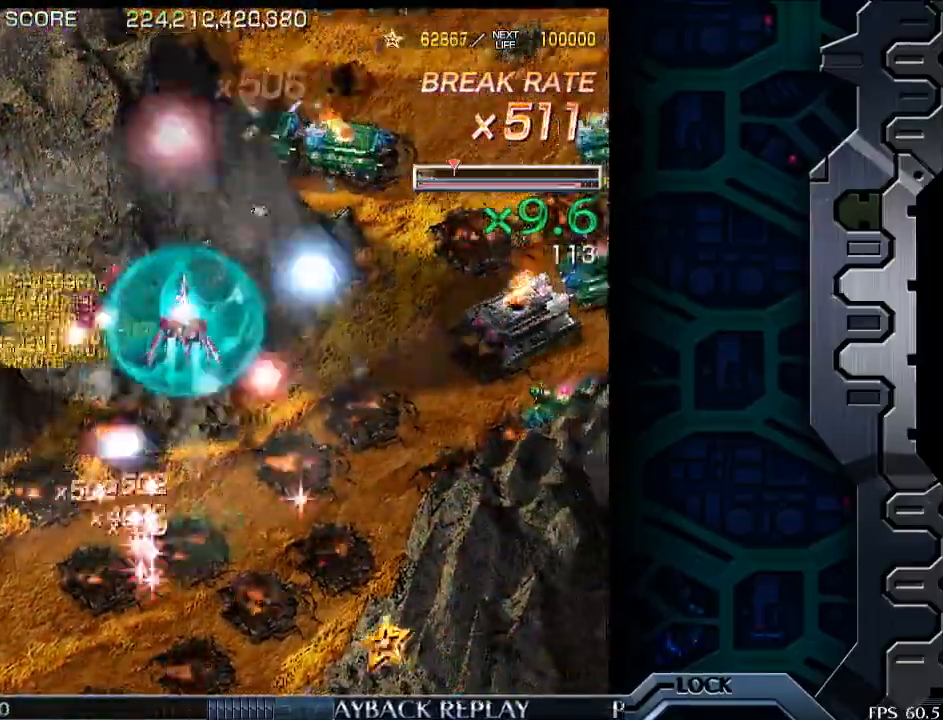
{"buttons": [], "left_stick": "right", "events": []}
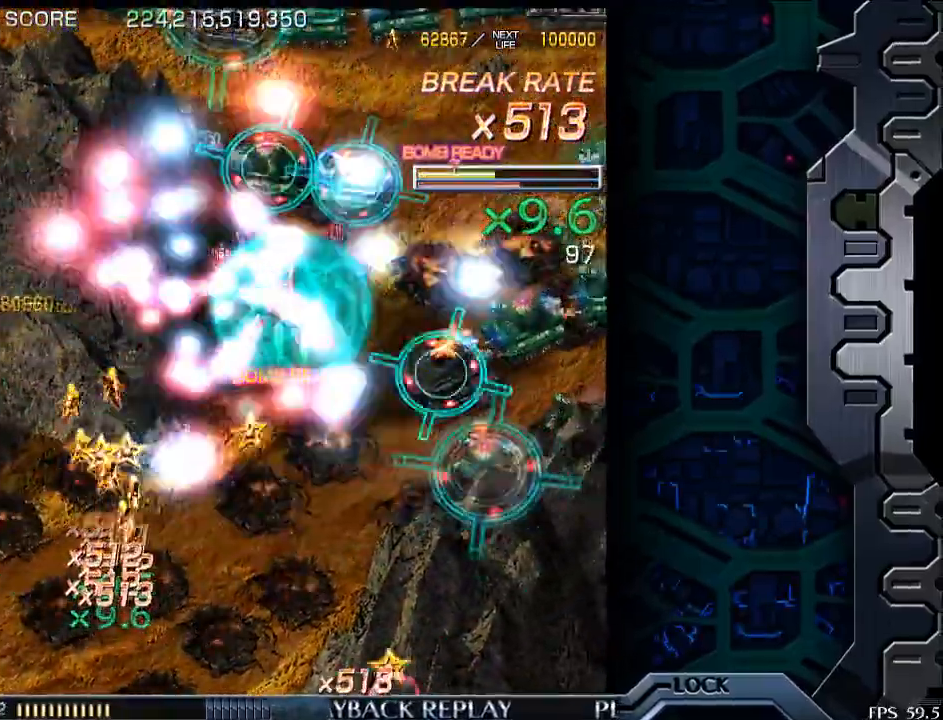
{"buttons": [], "left_stick": "right", "events": []}
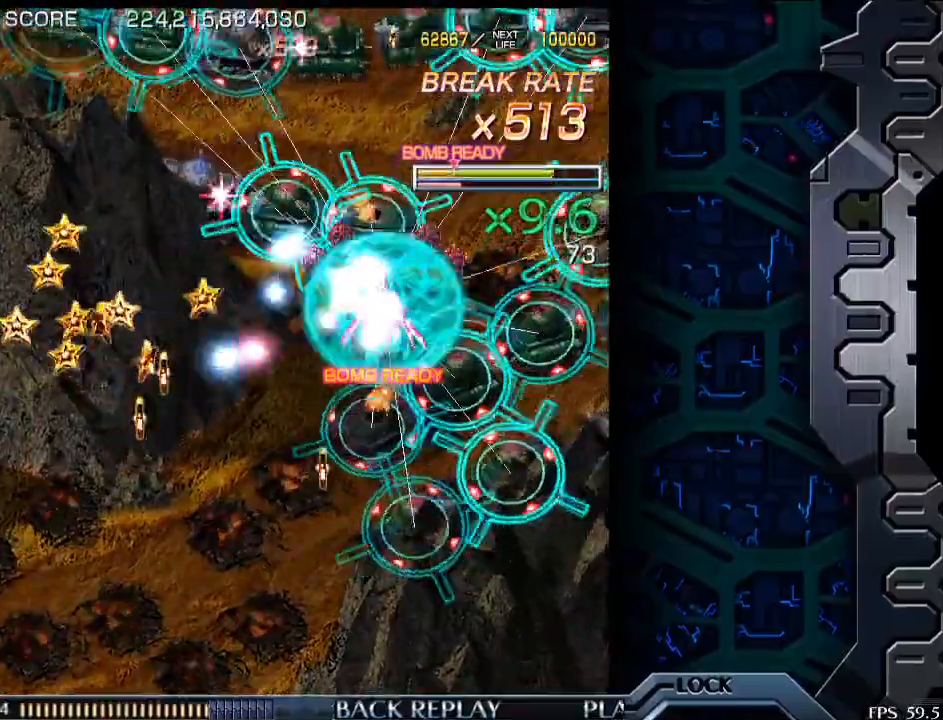
{"buttons": [], "left_stick": "center", "events": [[50, "left_stick", "center"], [250, "left_stick", "down-right"], [400, "left_stick", "center"]]}
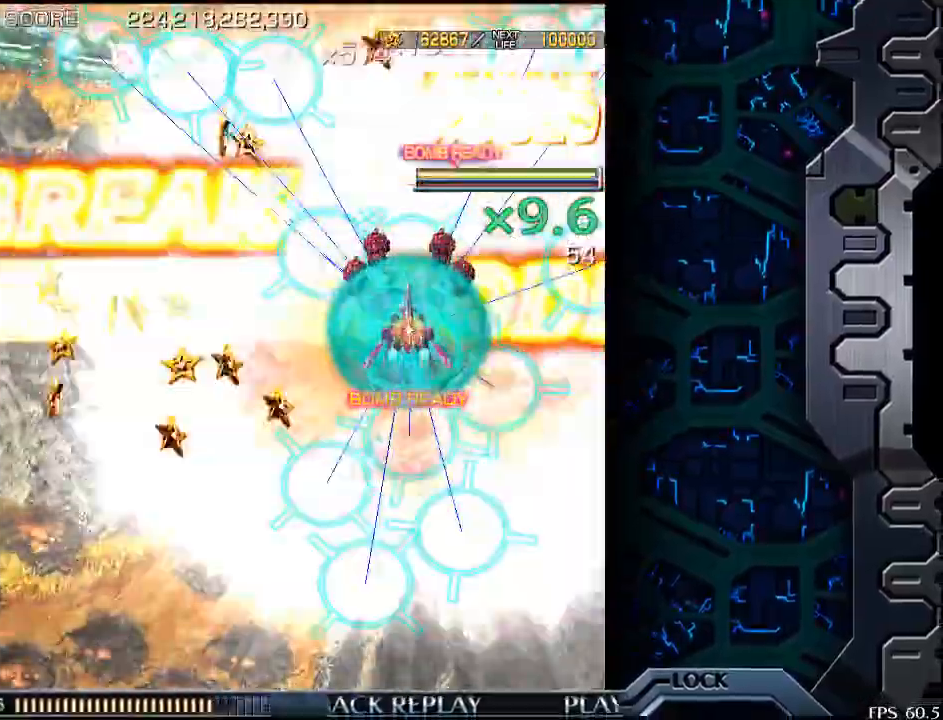
{"buttons": [], "left_stick": "center", "events": []}
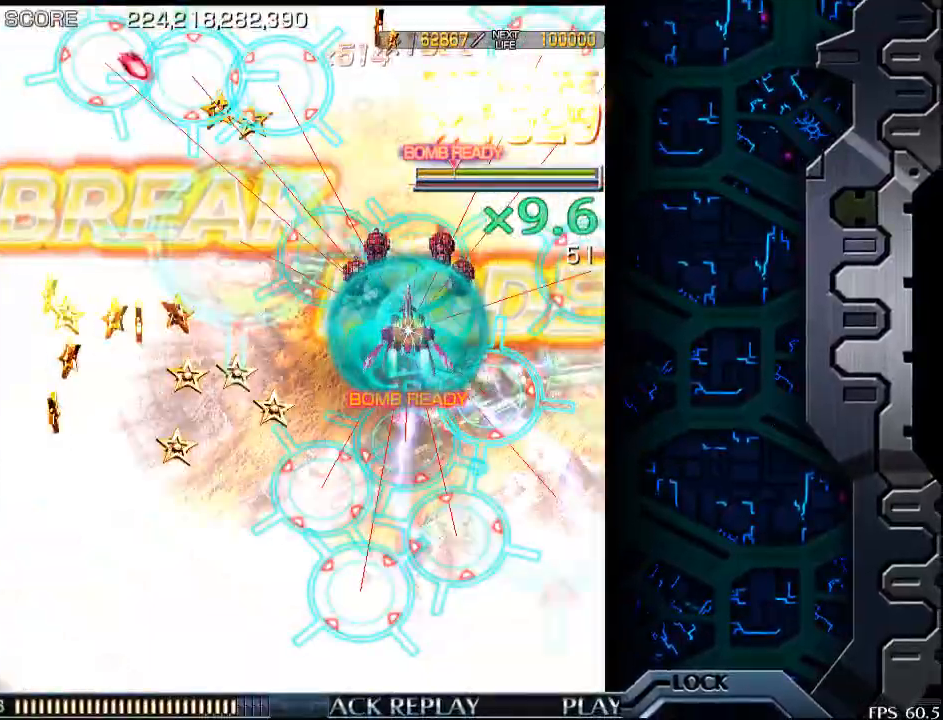
{"buttons": [], "left_stick": "center", "events": [[283, "left_stick", "down-left"], [450, "left_stick", "center"]]}
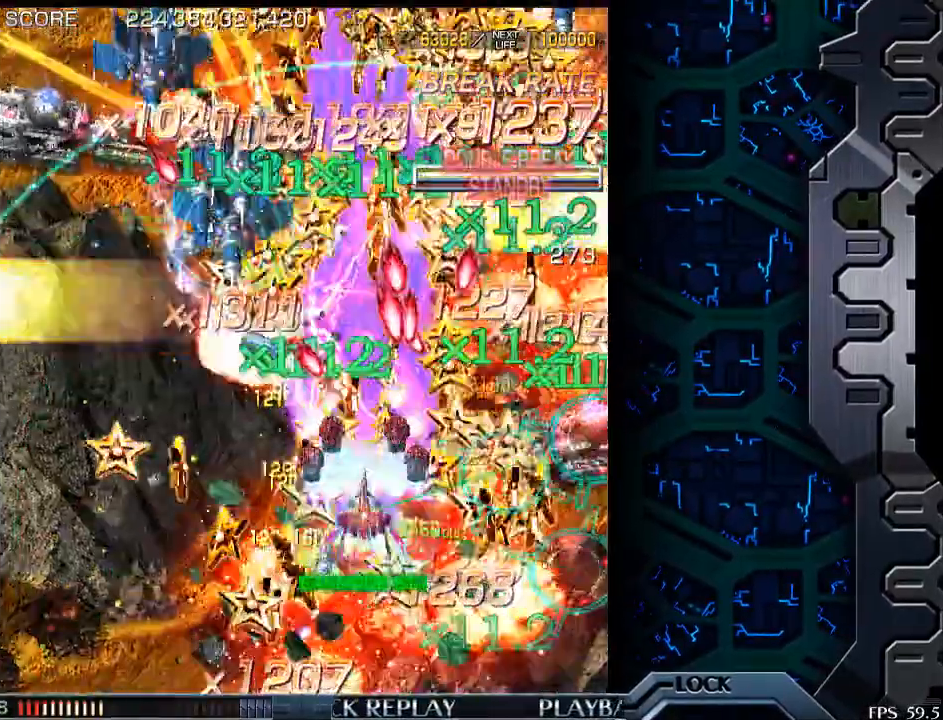
{"buttons": [], "left_stick": "right", "events": [[183, "left_stick", "left"], [333, "left_stick", "center"], [483, "left_stick", "right"]]}
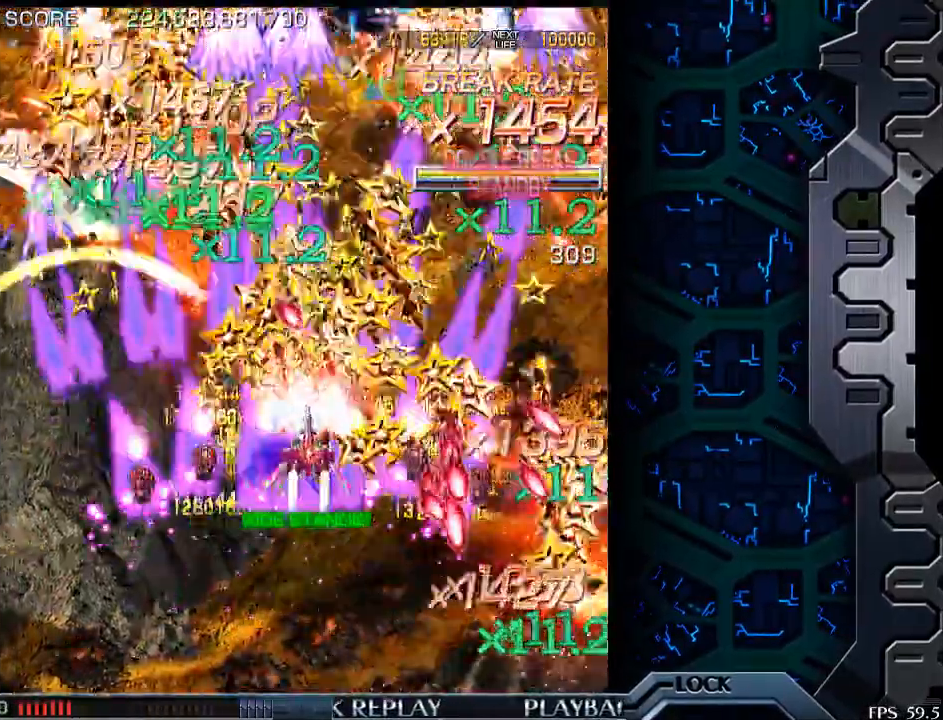
{"buttons": [], "left_stick": "right", "events": [[133, "left_stick", "up"], [500, "left_stick", "right"]]}
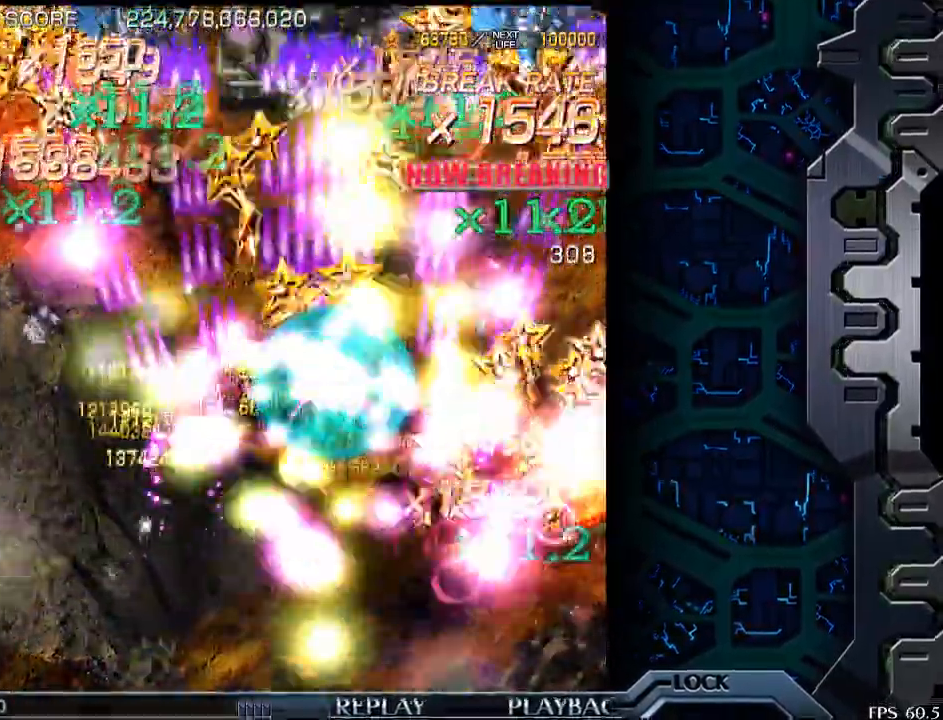
{"buttons": [], "left_stick": "down", "events": [[50, "left_stick", "center"], [450, "left_stick", "down"]]}
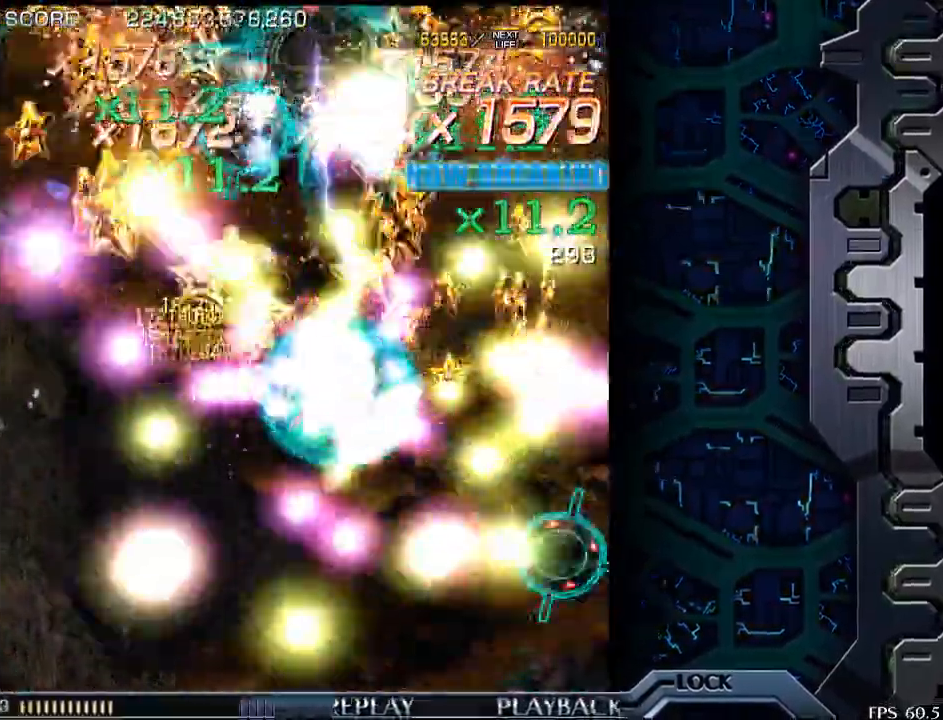
{"buttons": [], "left_stick": "down", "events": [[133, "left_stick", "center"], [333, "left_stick", "down"]]}
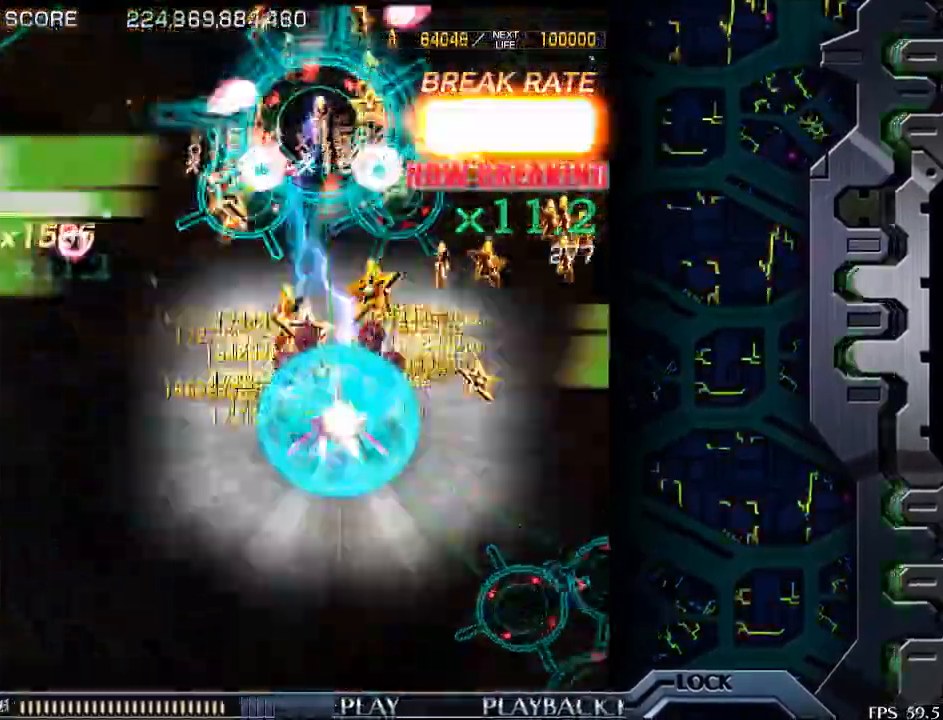
{"buttons": [], "left_stick": "center", "events": [[50, "left_stick", "center"], [250, "left_stick", "down"], [400, "left_stick", "center"]]}
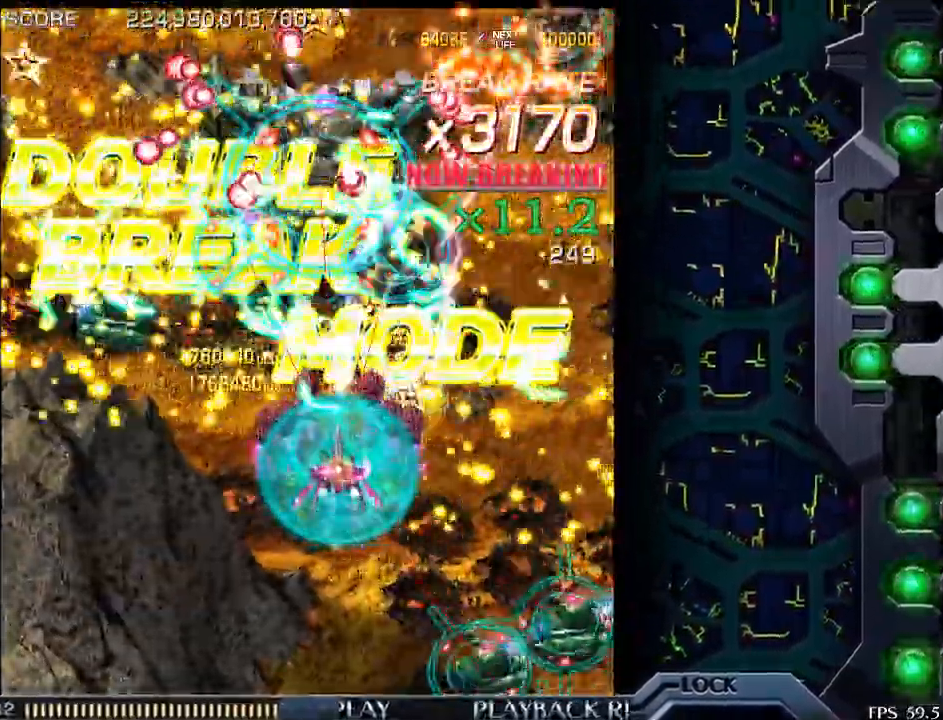
{"buttons": [], "left_stick": "down-right", "events": [[100, "left_stick", "down"], [450, "left_stick", "down-right"]]}
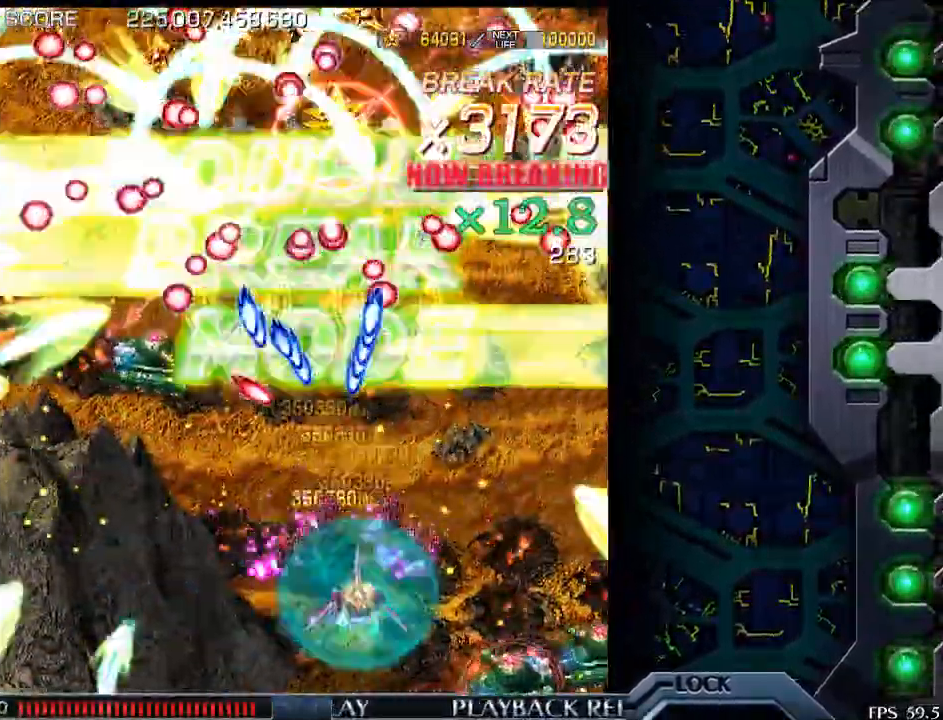
{"buttons": [], "left_stick": "center", "events": [[50, "left_stick", "down"], [150, "left_stick", "center"], [250, "left_stick", "left"], [433, "left_stick", "center"]]}
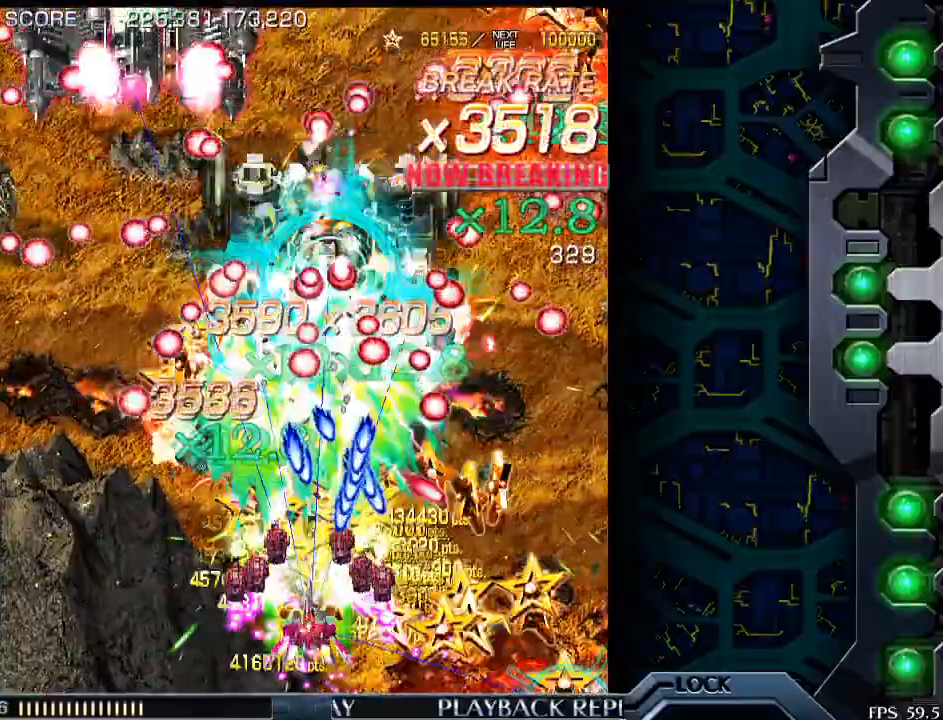
{"buttons": [], "left_stick": "up-left", "events": [[50, "left_stick", "down-left"], [200, "left_stick", "center"], [383, "left_stick", "up"], [433, "left_stick", "up-left"]]}
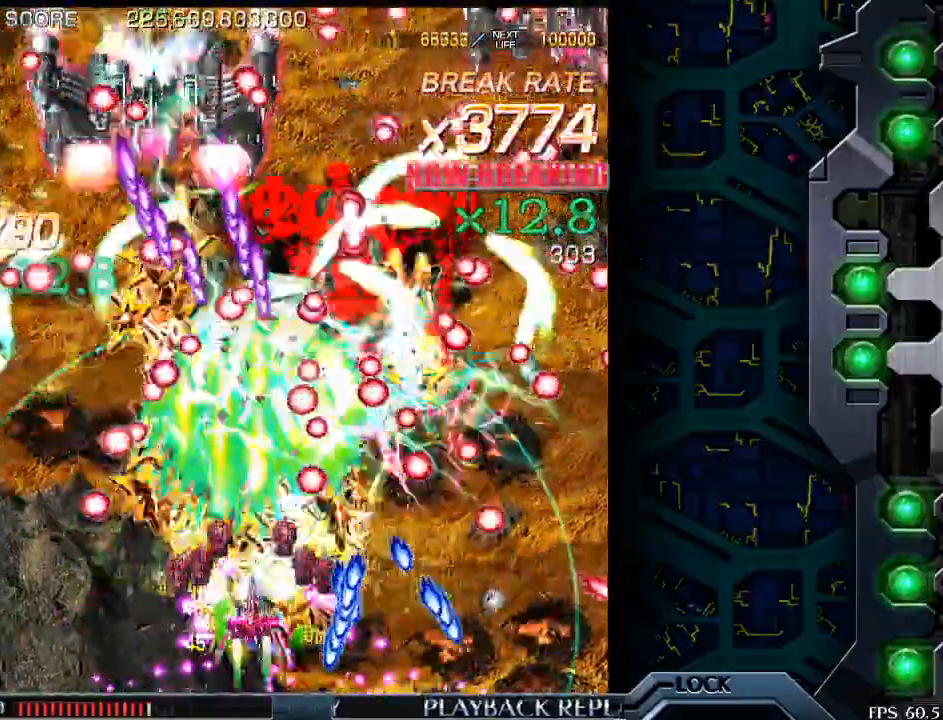
{"buttons": [], "left_stick": "center", "events": [[100, "left_stick", "center"]]}
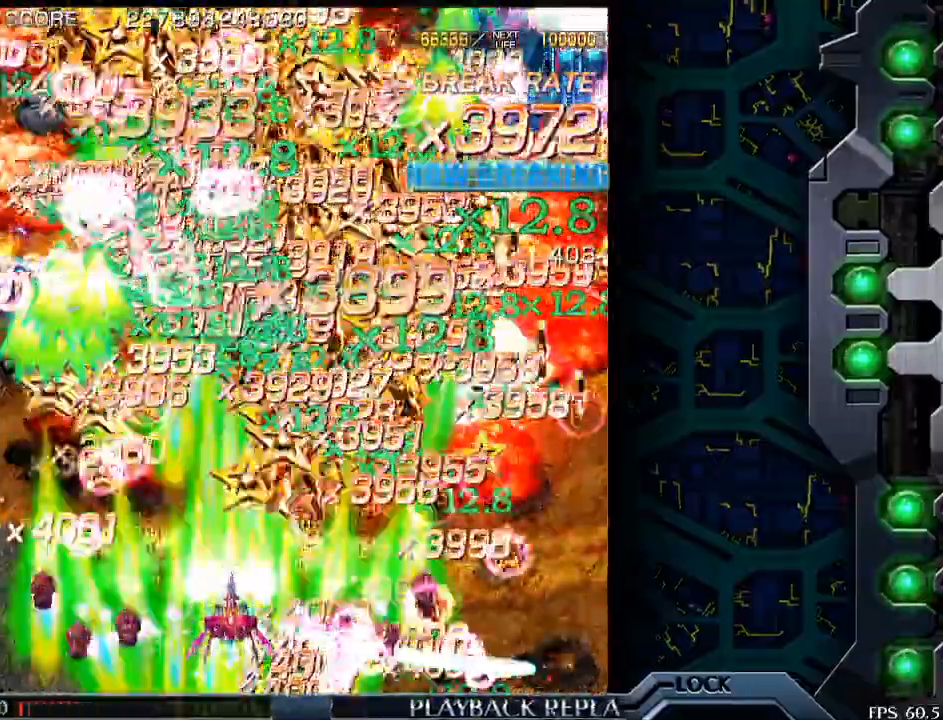
{"buttons": [], "left_stick": "left", "events": [[83, "left_stick", "right"], [350, "left_stick", "center"], [500, "left_stick", "left"]]}
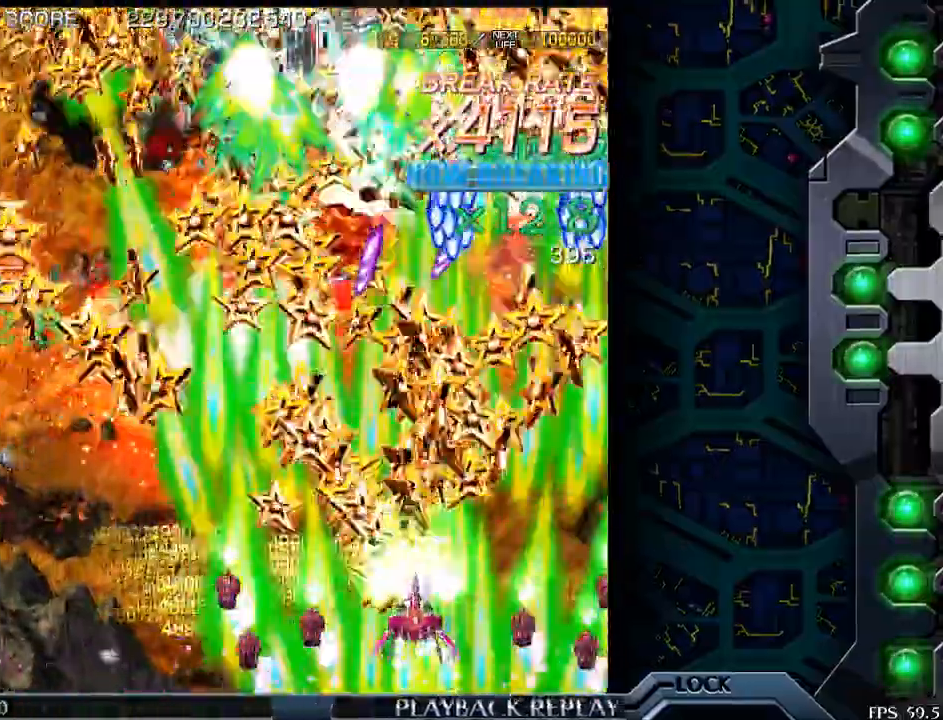
{"buttons": [], "left_stick": "up-left", "events": [[100, "left_stick", "center"], [283, "left_stick", "left"], [350, "left_stick", "center"], [450, "left_stick", "up-left"]]}
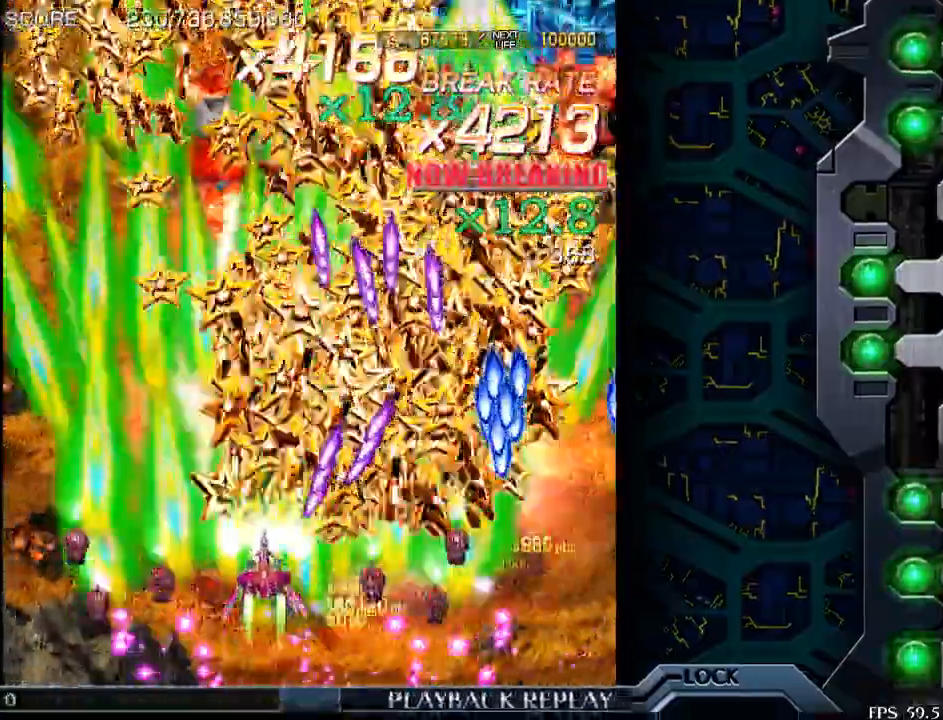
{"buttons": [], "left_stick": "right", "events": [[133, "left_stick", "center"], [250, "left_stick", "up"], [350, "left_stick", "center"], [450, "left_stick", "right"]]}
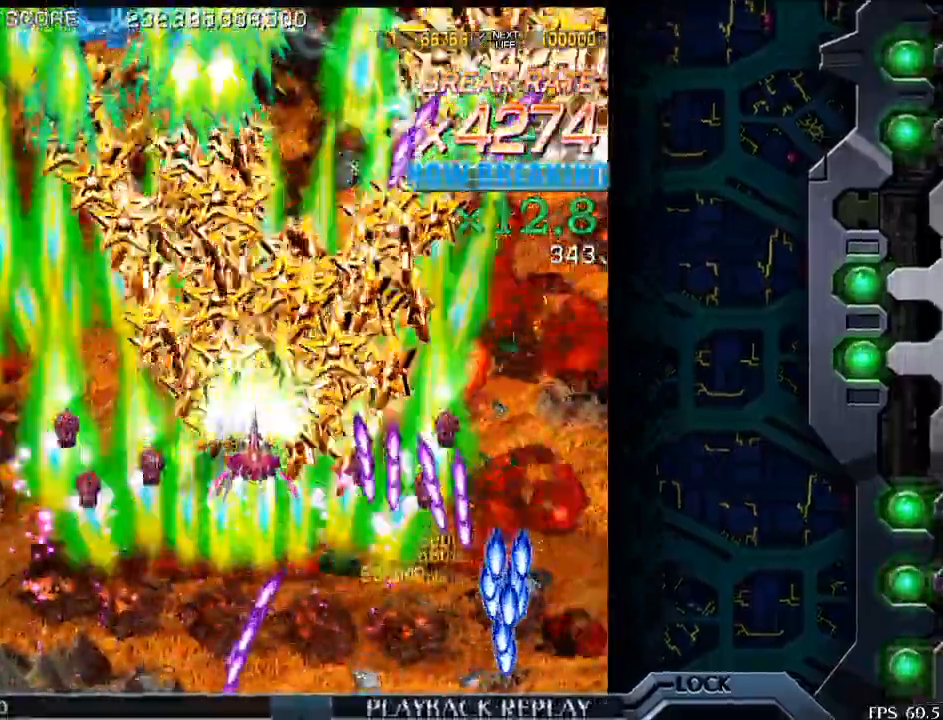
{"buttons": [], "left_stick": "center", "events": [[133, "left_stick", "center"], [250, "left_stick", "down"], [350, "left_stick", "center"]]}